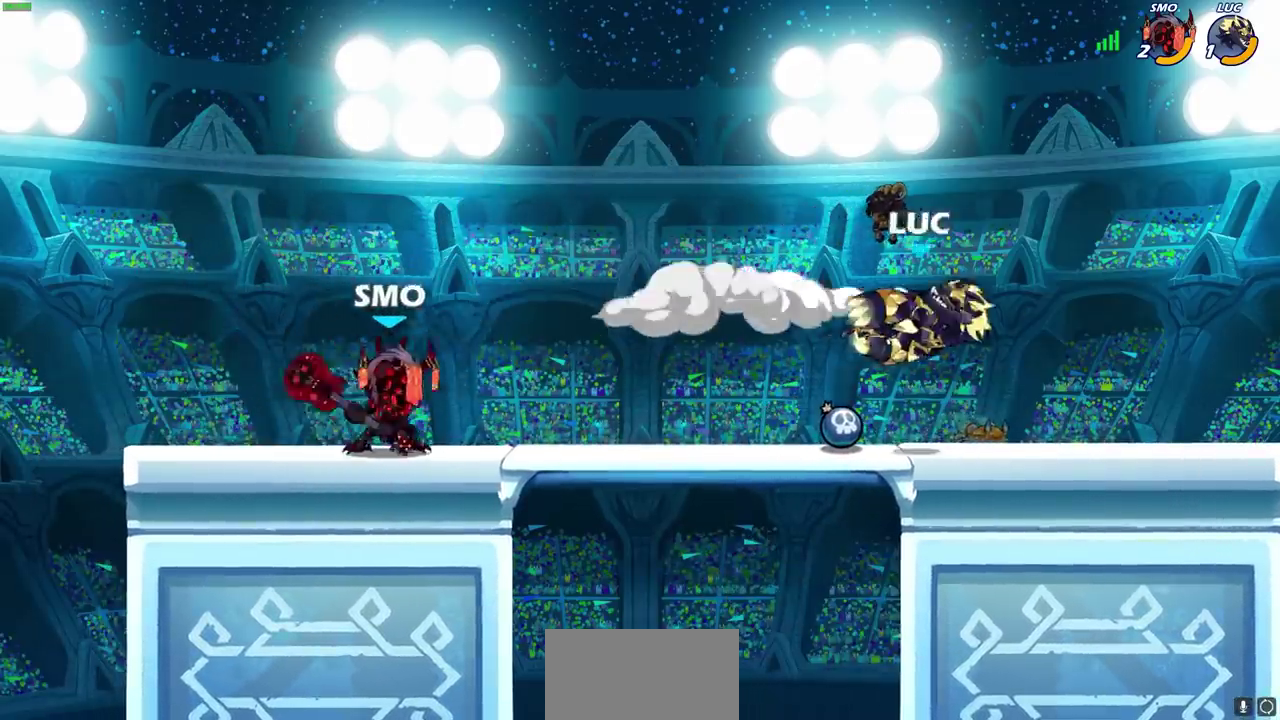
Gameplay with a controller (PlayStation layout); each line is a JSON object with the inputs held at the frame after it (dt_ms = milliseconds from this image to that frame). "events" lists button and stick changes between this image and that frame as [ms after this image, input, new state], when the widget could be followed in between. Not read: L1 R1.
{"dt_ms": 700, "buttons": ["CIRCLE", "R2"], "left_stick": "down-left", "right_stick": "center"}
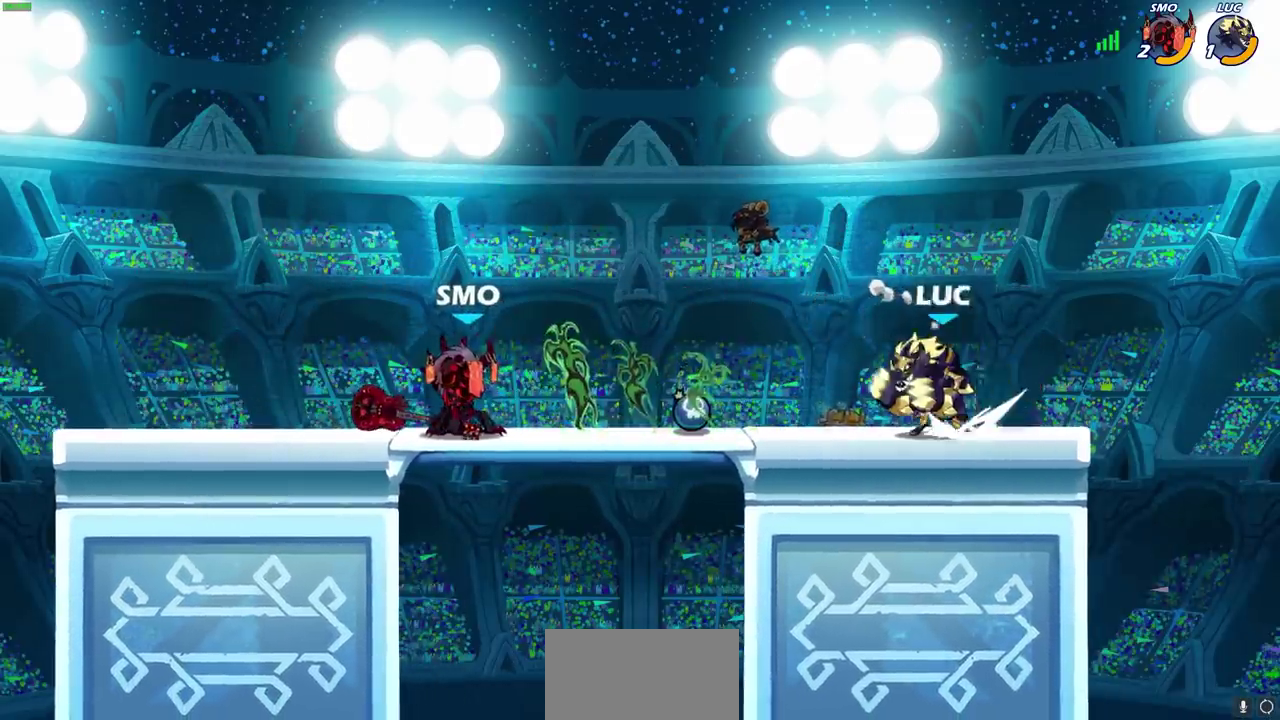
{"dt_ms": 300, "buttons": [], "left_stick": "center", "right_stick": "center", "events": [[83, "CIRCLE", "up"], [100, "R2", "up"], [117, "left_stick", "center"]]}
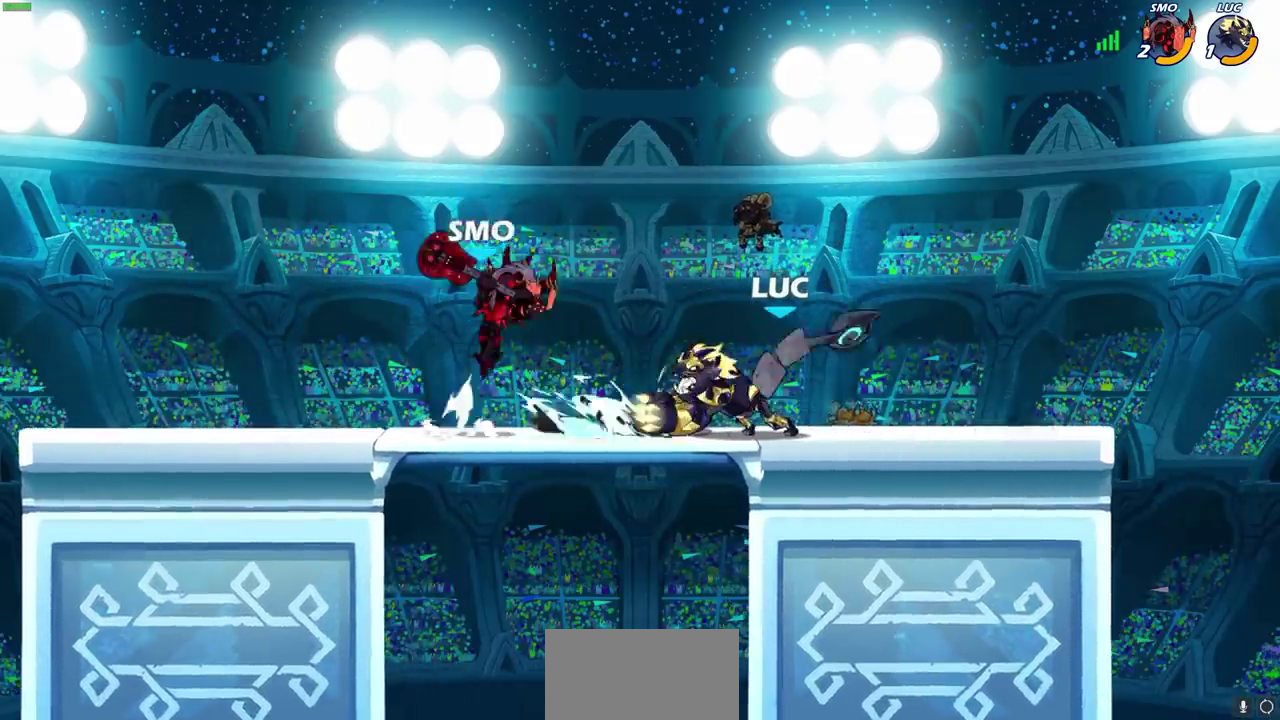
{"dt_ms": 500, "buttons": ["CROSS", "SQUARE"], "left_stick": "center", "right_stick": "center", "events": [[467, "CROSS", "down"], [500, "SQUARE", "down"]]}
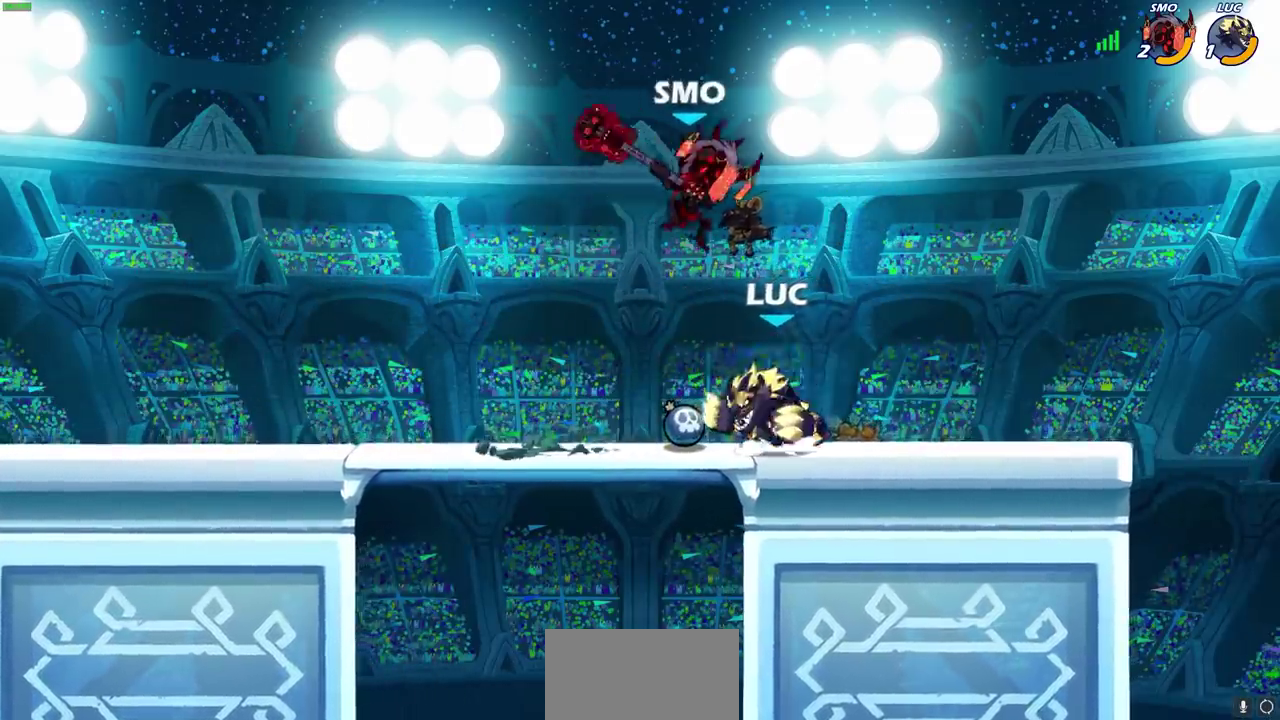
{"dt_ms": 600, "buttons": [], "left_stick": "center", "right_stick": "center", "events": [[17, "CROSS", "up"], [50, "SQUARE", "up"]]}
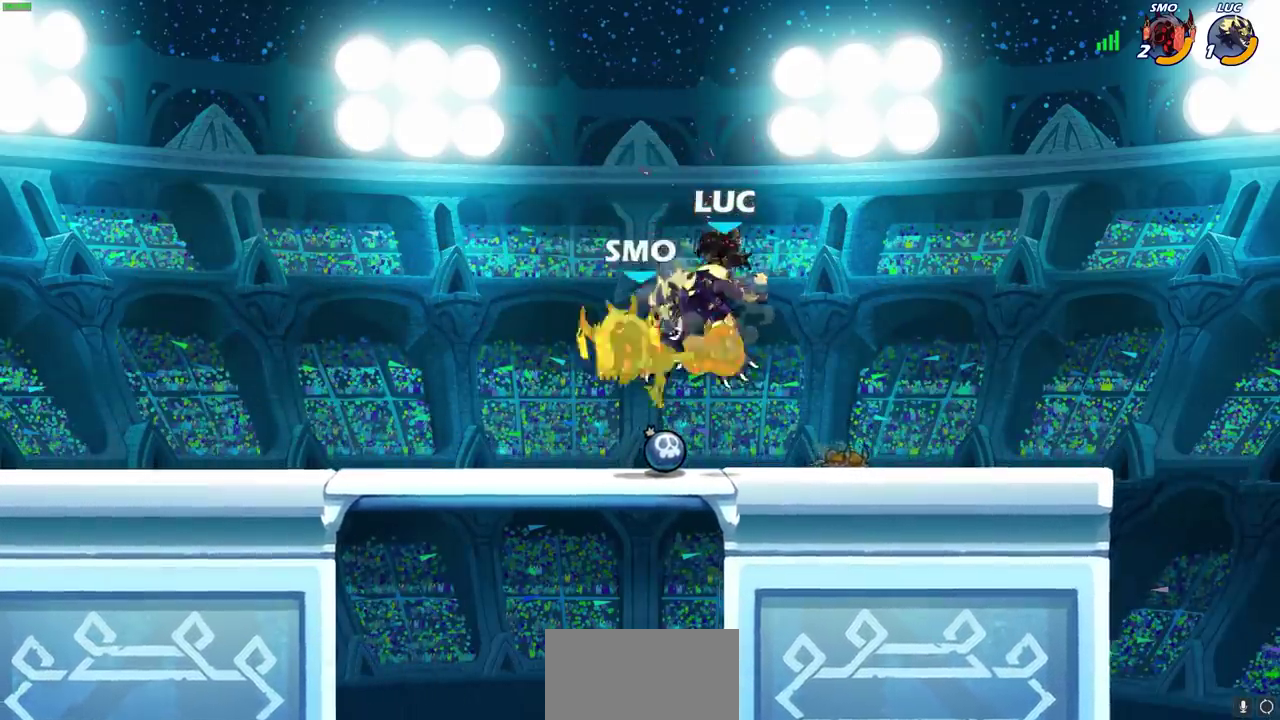
{"dt_ms": 400, "buttons": [], "left_stick": "center", "right_stick": "center", "events": [[100, "R2", "down"], [150, "left_stick", "left"], [200, "SQUARE", "down"], [233, "R2", "up"], [300, "SQUARE", "up"], [300, "left_stick", "center"]]}
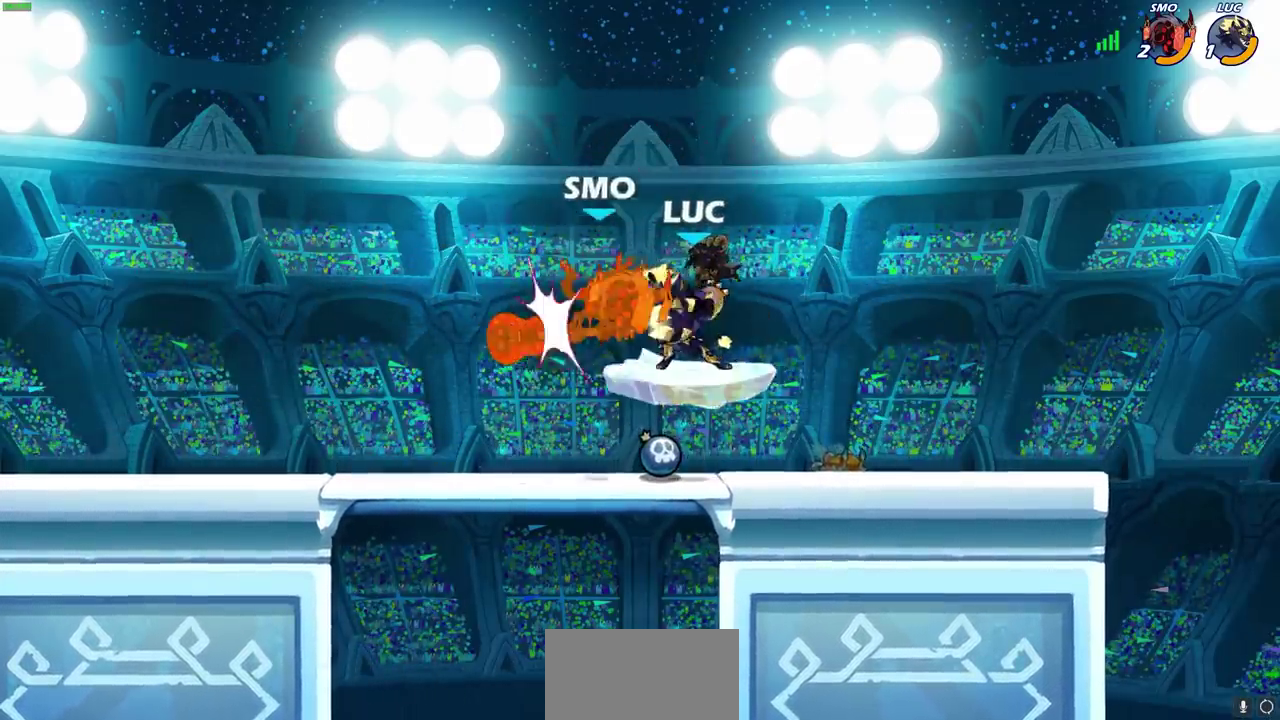
{"dt_ms": 300, "buttons": [], "left_stick": "center", "right_stick": "center", "events": []}
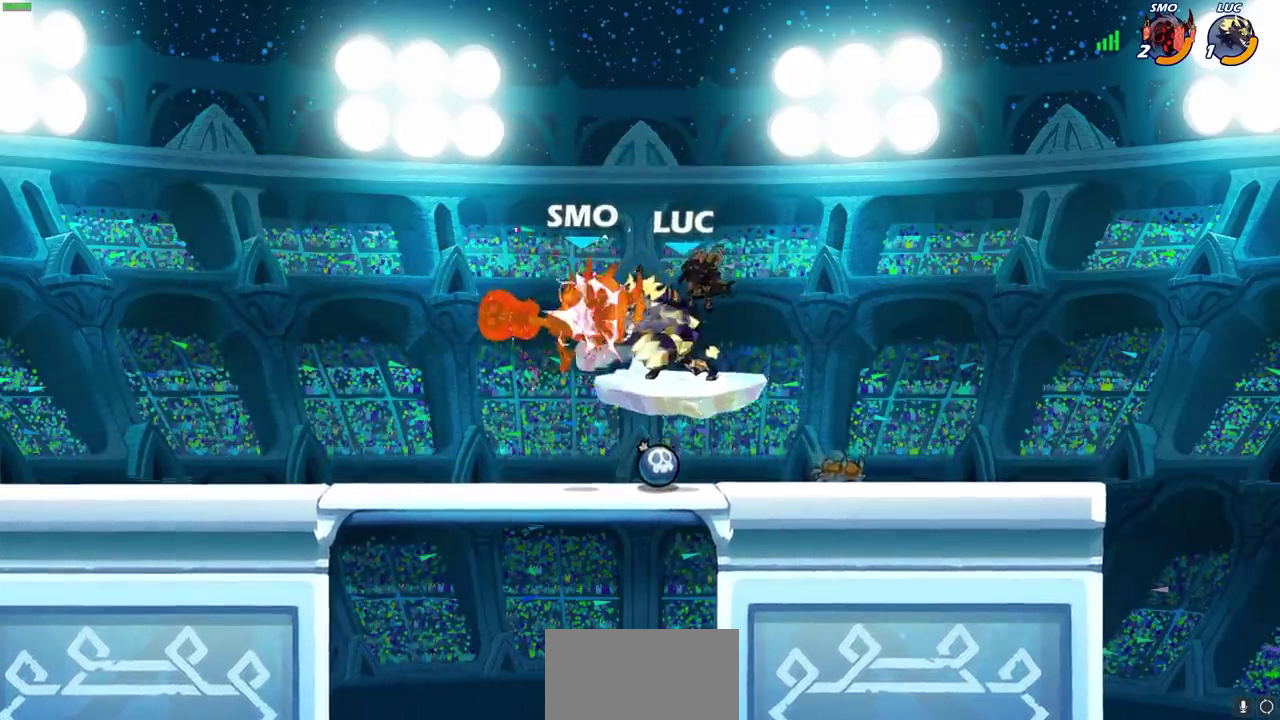
{"dt_ms": 700, "buttons": [], "left_stick": "center", "right_stick": "center", "events": []}
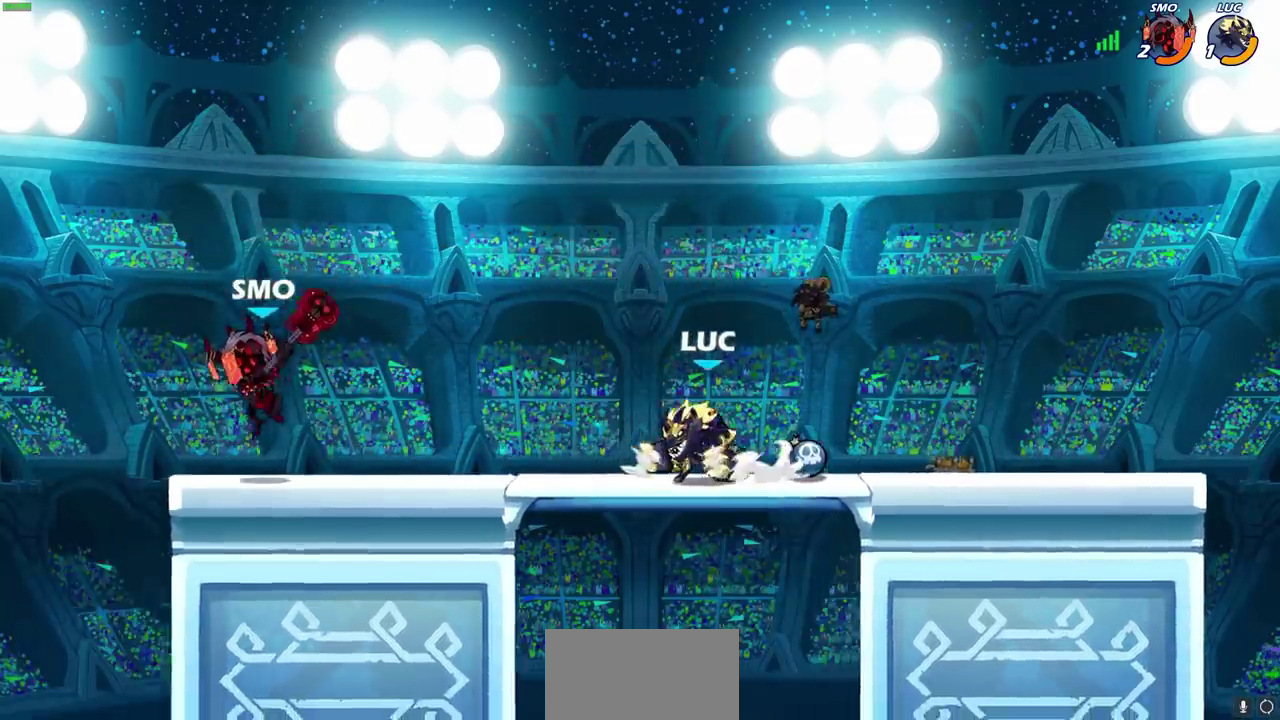
{"dt_ms": 400, "buttons": [], "left_stick": "center", "right_stick": "center", "events": [[117, "left_stick", "left"], [183, "R2", "down"], [233, "CIRCLE", "down"], [233, "left_stick", "center"], [300, "R2", "up"], [350, "CIRCLE", "up"]]}
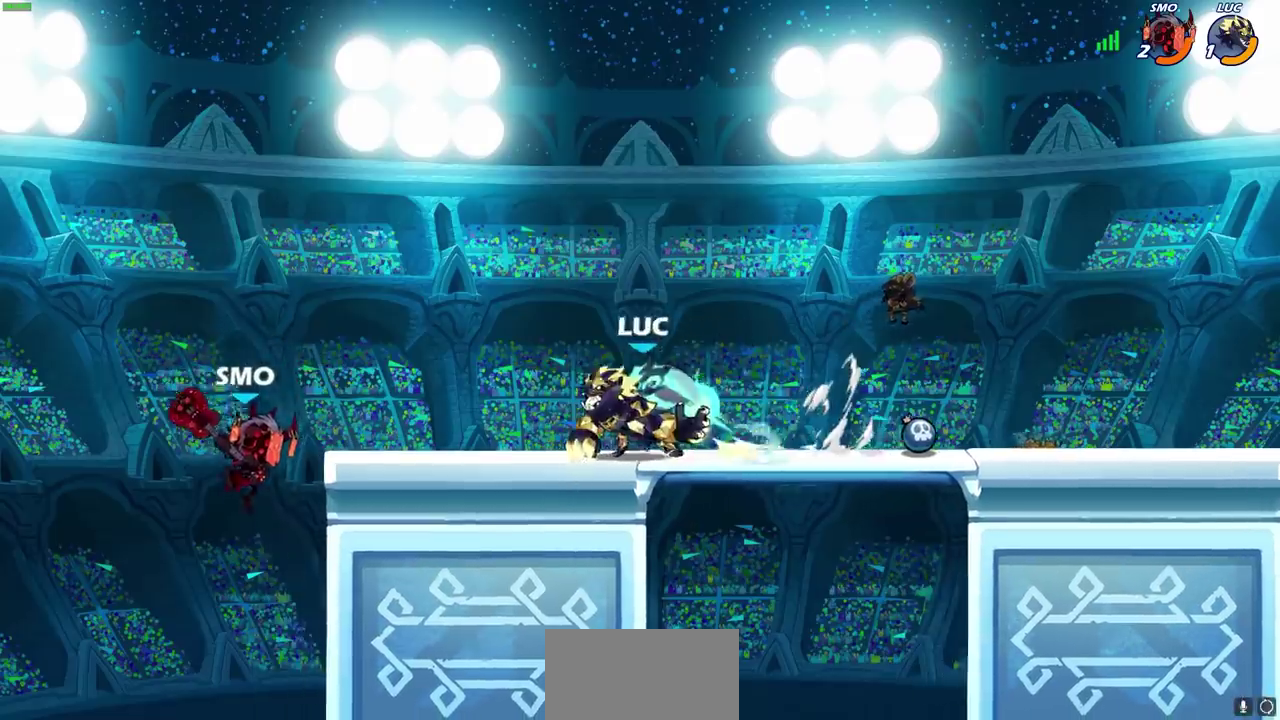
{"dt_ms": 800, "buttons": ["R2"], "left_stick": "up-right", "right_stick": "center", "events": [[83, "left_stick", "left"], [250, "left_stick", "center"], [533, "left_stick", "left"], [633, "CROSS", "down"], [683, "left_stick", "up-right"], [717, "R2", "down"], [800, "CROSS", "up"]]}
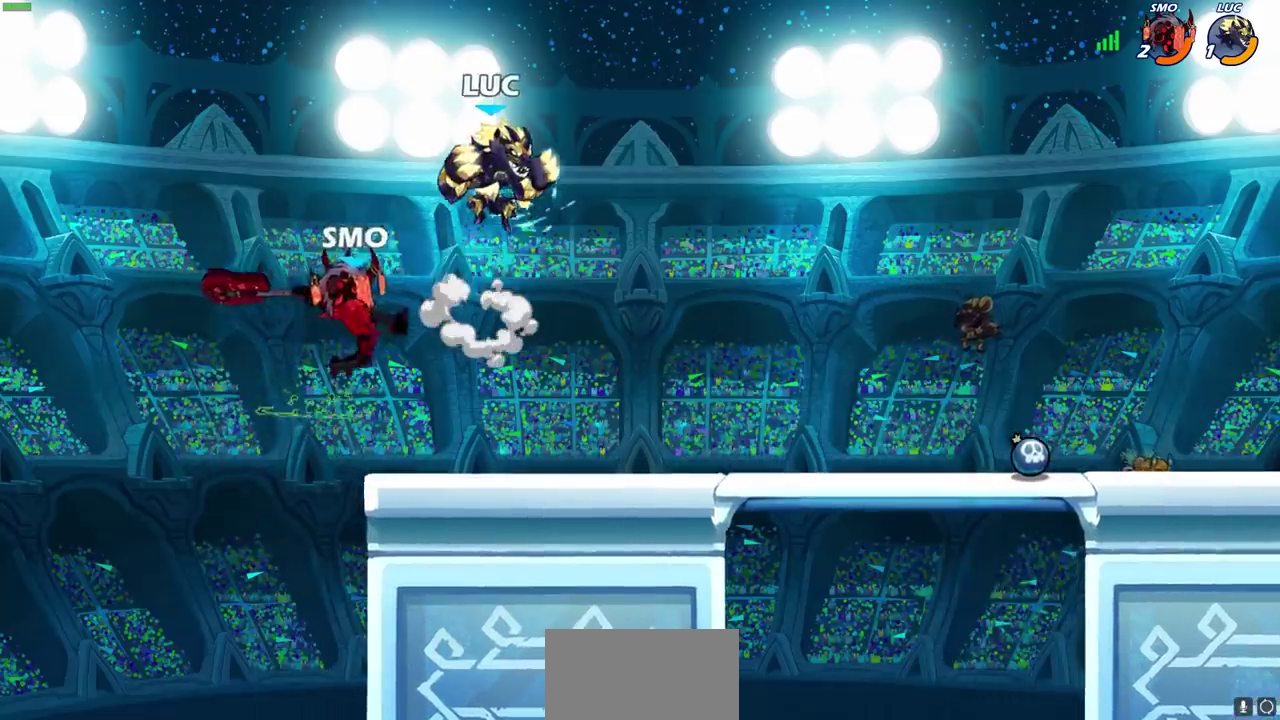
{"dt_ms": 300, "buttons": [], "left_stick": "down", "right_stick": "center", "events": [[50, "left_stick", "up"], [167, "R2", "up"], [200, "left_stick", "down-left"], [300, "left_stick", "down"]]}
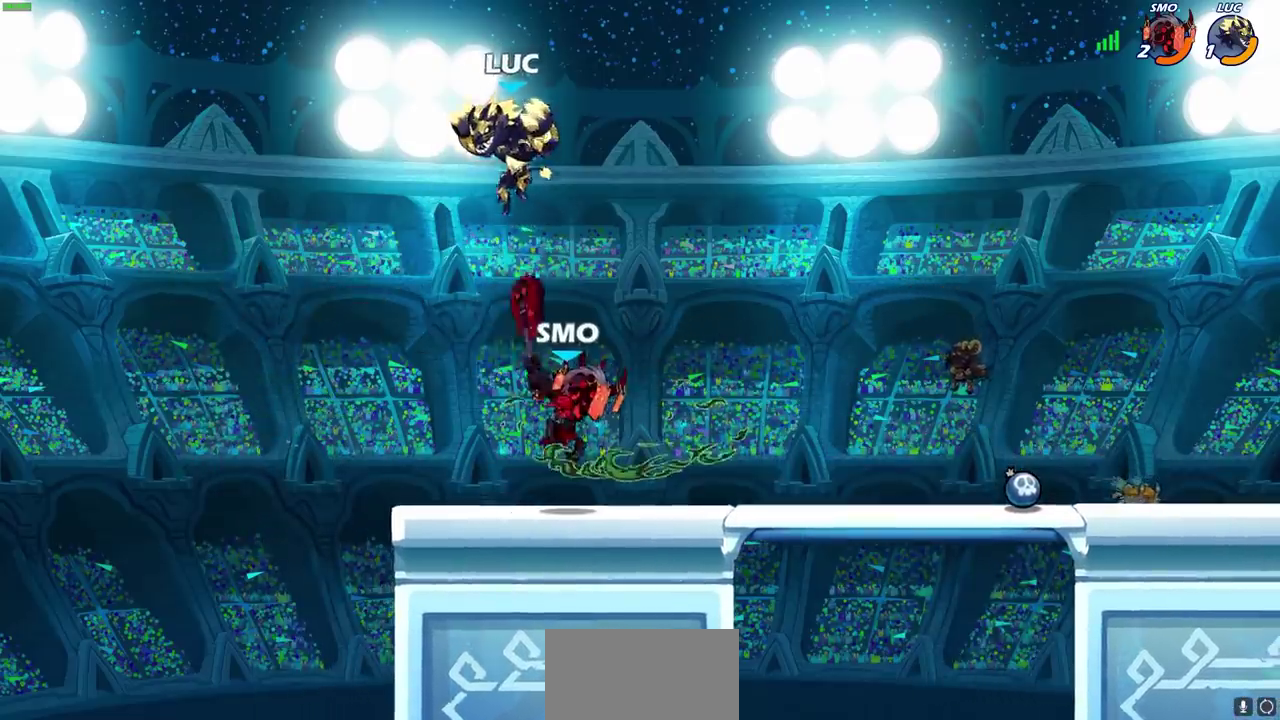
{"dt_ms": 300, "buttons": [], "left_stick": "center", "right_stick": "center", "events": [[117, "left_stick", "down-right"], [200, "SQUARE", "down"], [217, "left_stick", "center"], [283, "SQUARE", "up"]]}
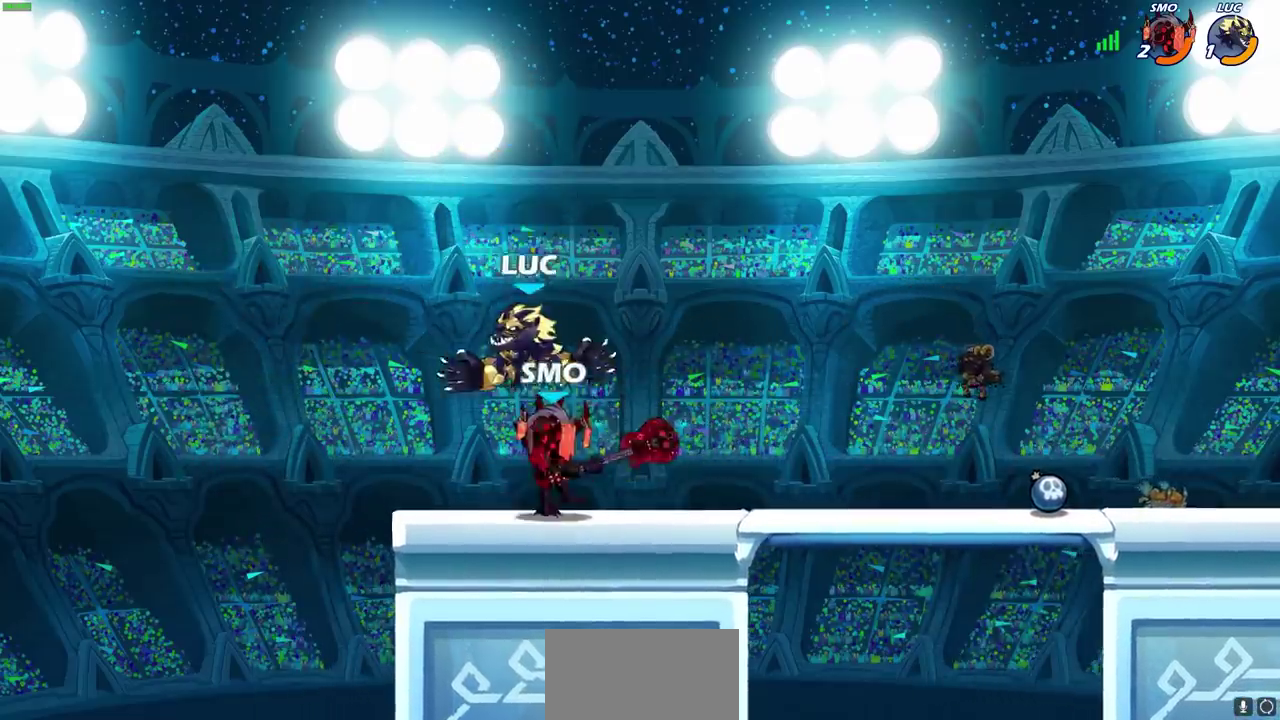
{"dt_ms": 700, "buttons": [], "left_stick": "center", "right_stick": "center", "events": []}
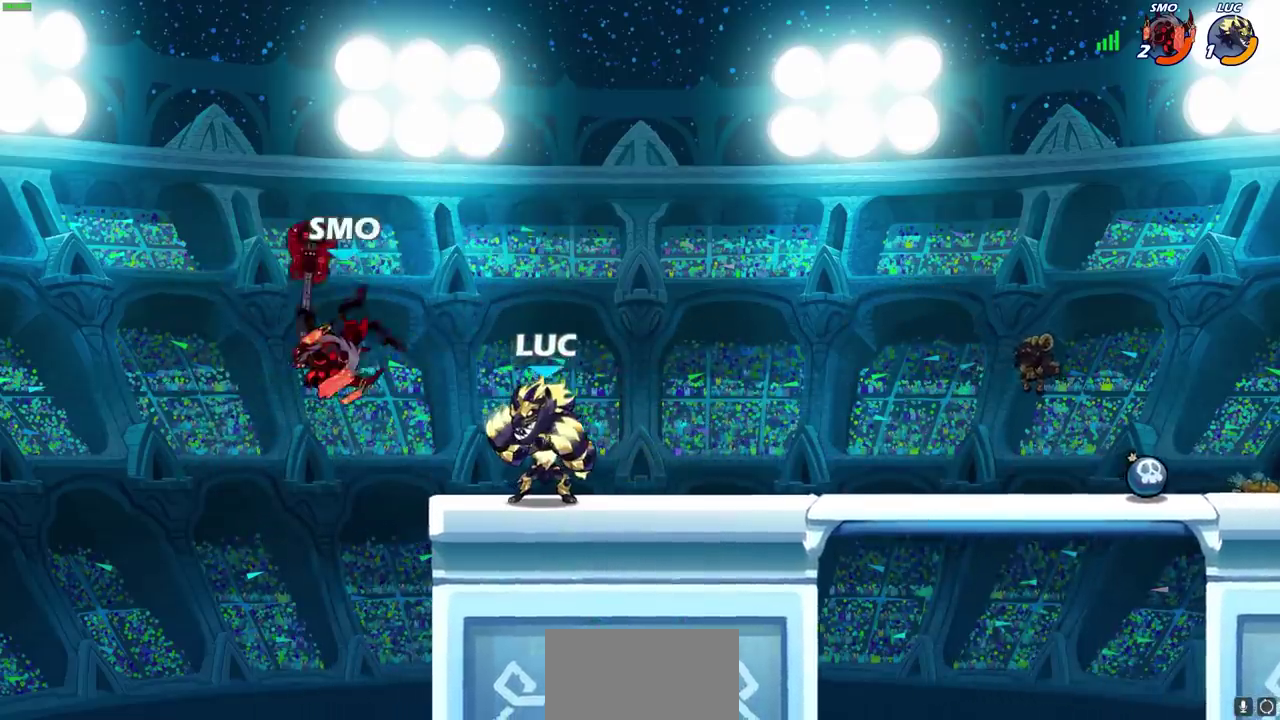
{"dt_ms": 600, "buttons": [], "left_stick": "down-left", "right_stick": "center", "events": [[333, "left_stick", "left"], [600, "left_stick", "down-left"]]}
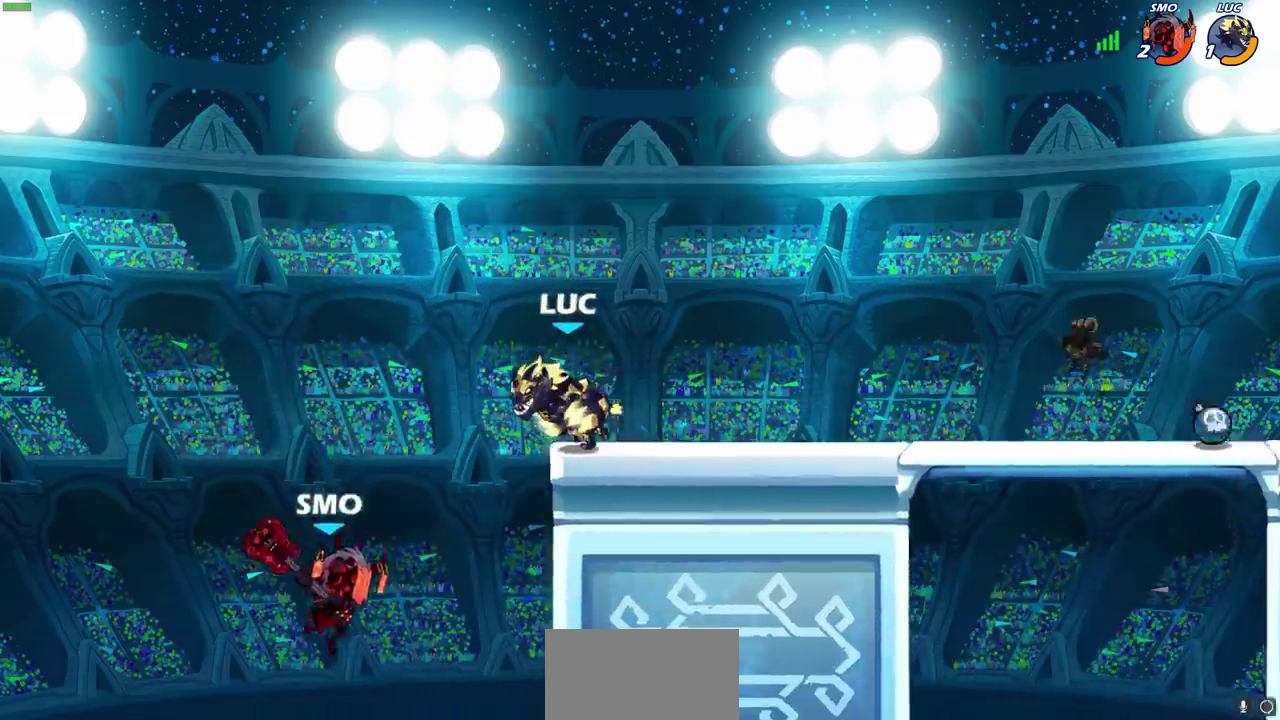
{"dt_ms": 600, "buttons": [], "left_stick": "center", "right_stick": "center", "events": [[117, "left_stick", "down"], [167, "right_stick", "down-left"], [233, "right_stick", "center"], [267, "left_stick", "center"]]}
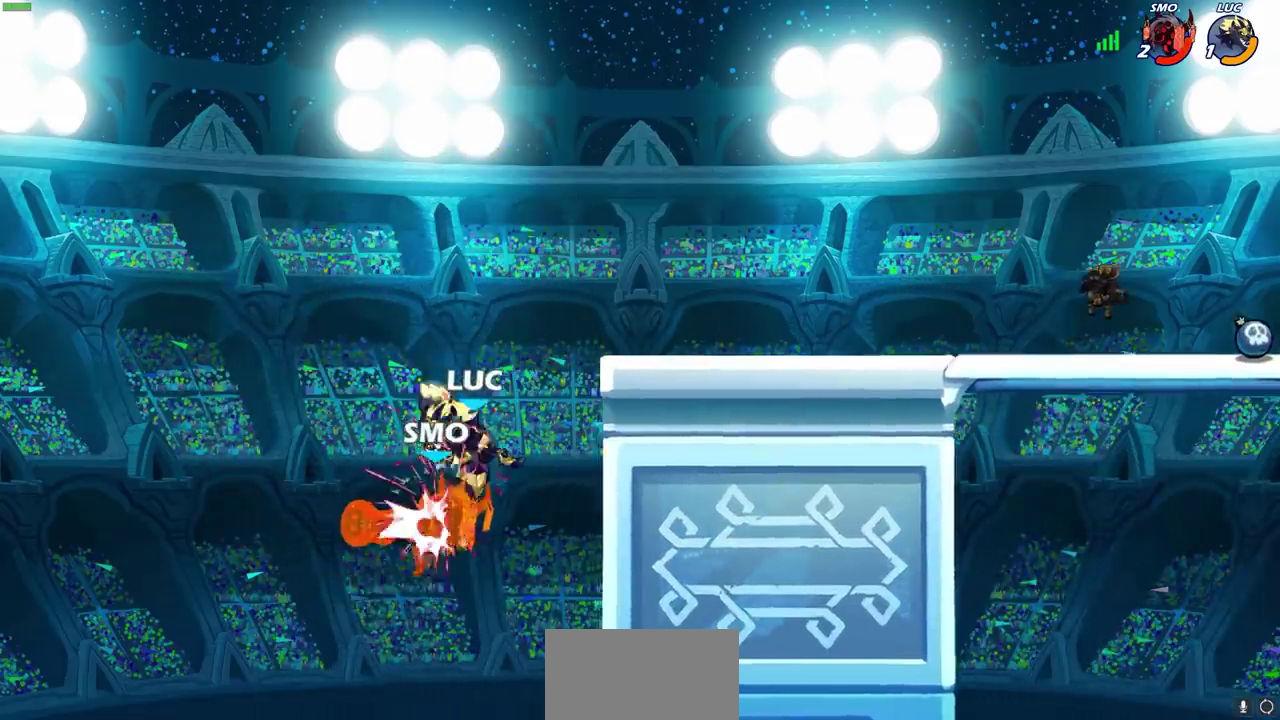
{"dt_ms": 300, "buttons": [], "left_stick": "center", "right_stick": "center", "events": []}